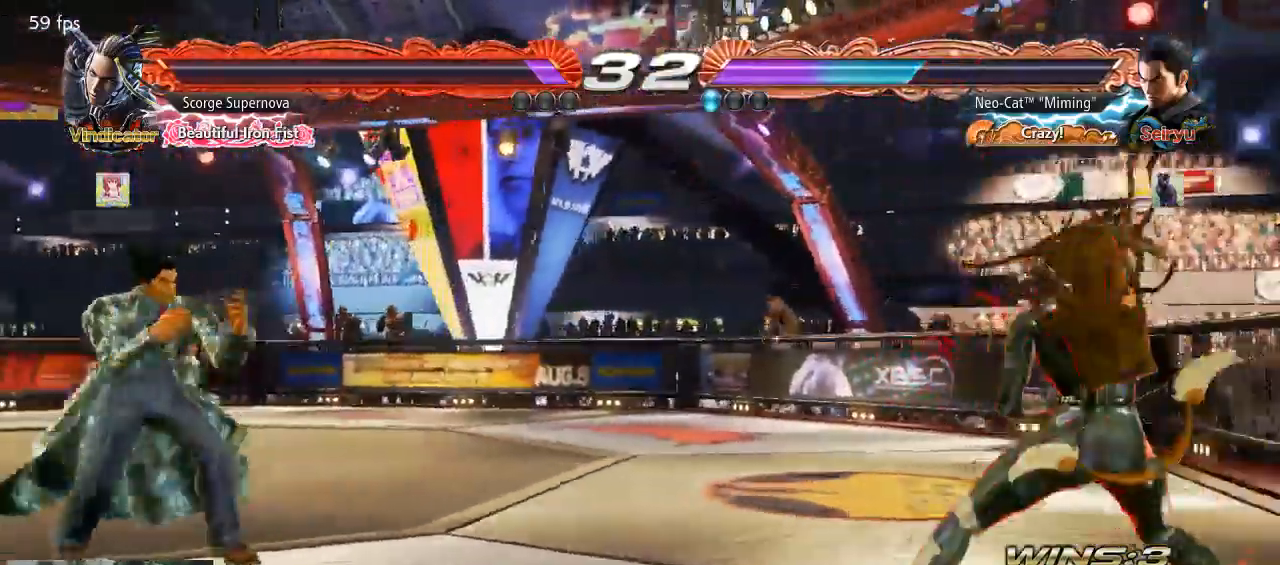
Gameplay with a controller (arcade stick); each line is a JSON object with the inputs held at the frame after it. "button_events" lists button changes between this image and that frame as [ms after this image, input, new state], when the widget could be followed in between (sticks are given only as held states). Not read: L3 R3.
{"buttons": [], "left_stick": "left"}
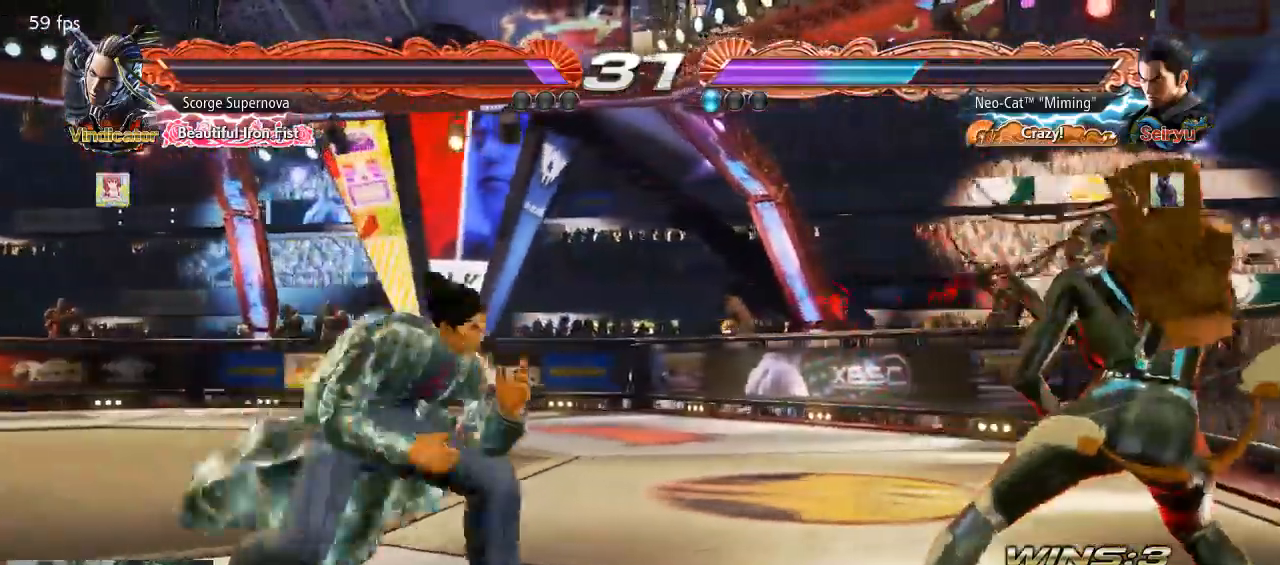
{"buttons": [], "left_stick": "left"}
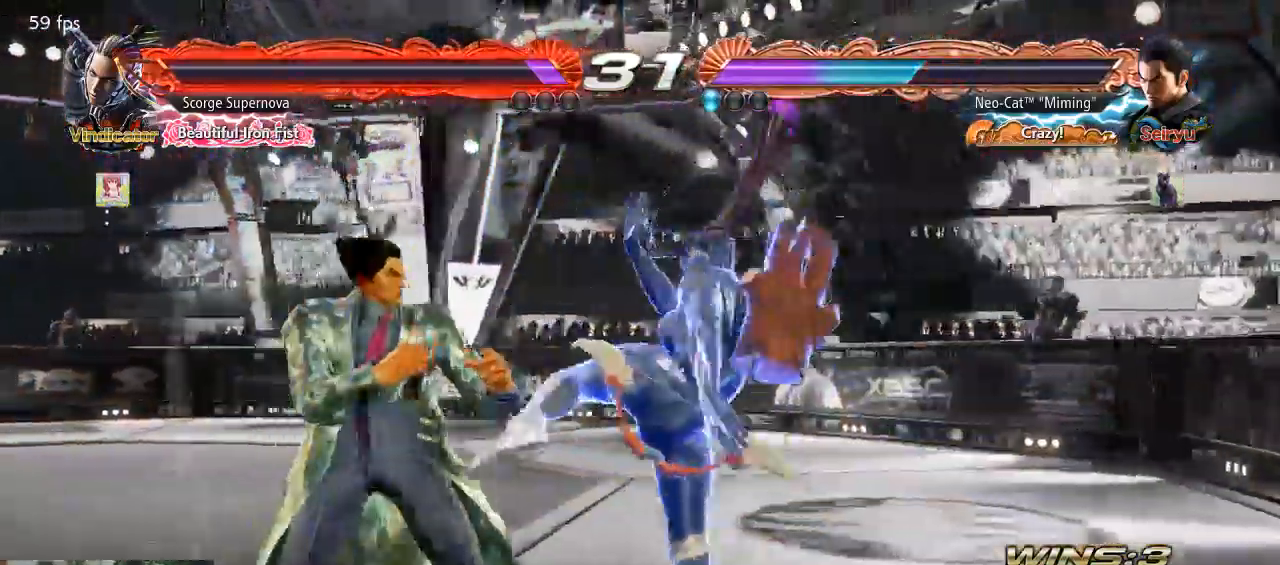
{"buttons": [], "left_stick": "center", "button_events": [[167, "SQUARE", "down"], [233, "SQUARE", "up"]]}
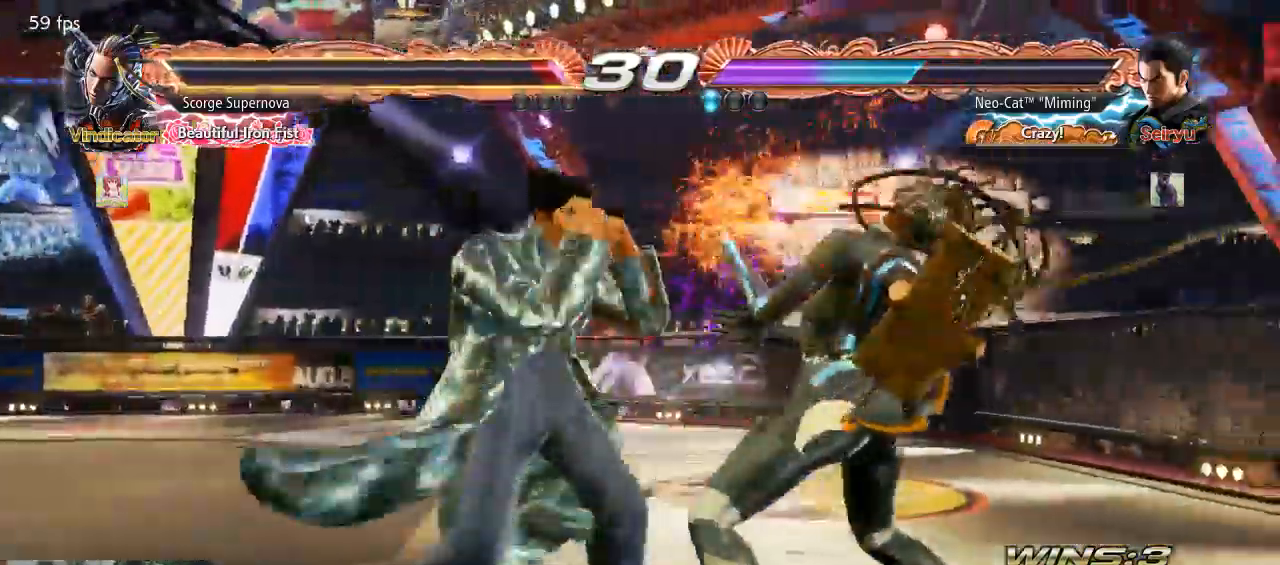
{"buttons": [], "left_stick": "center"}
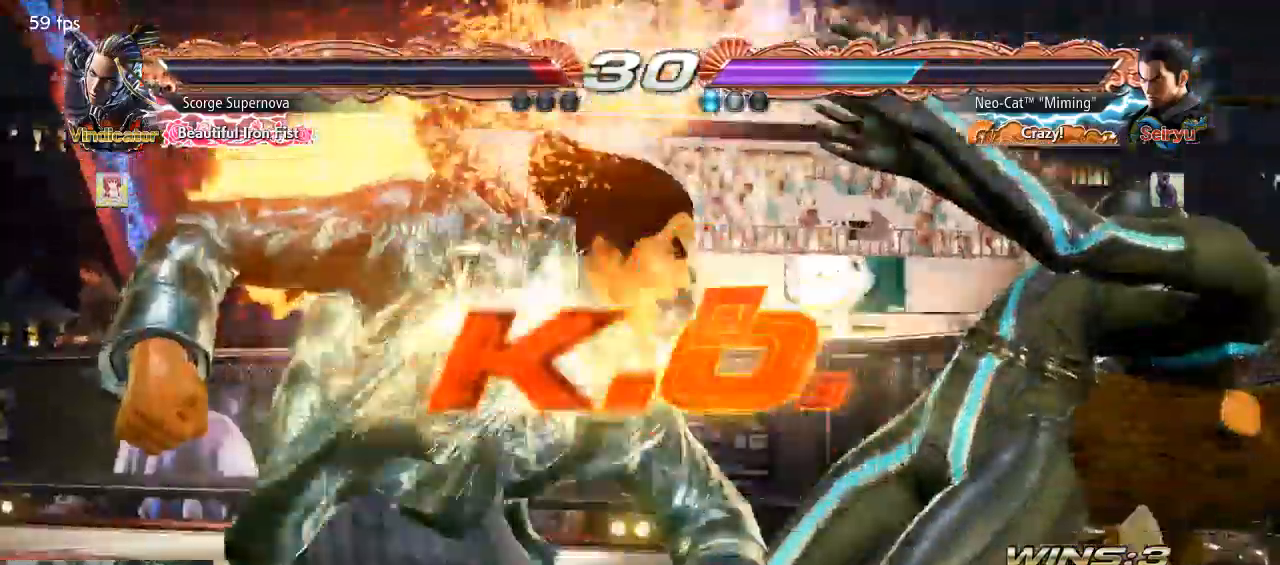
{"buttons": [], "left_stick": "center", "button_events": []}
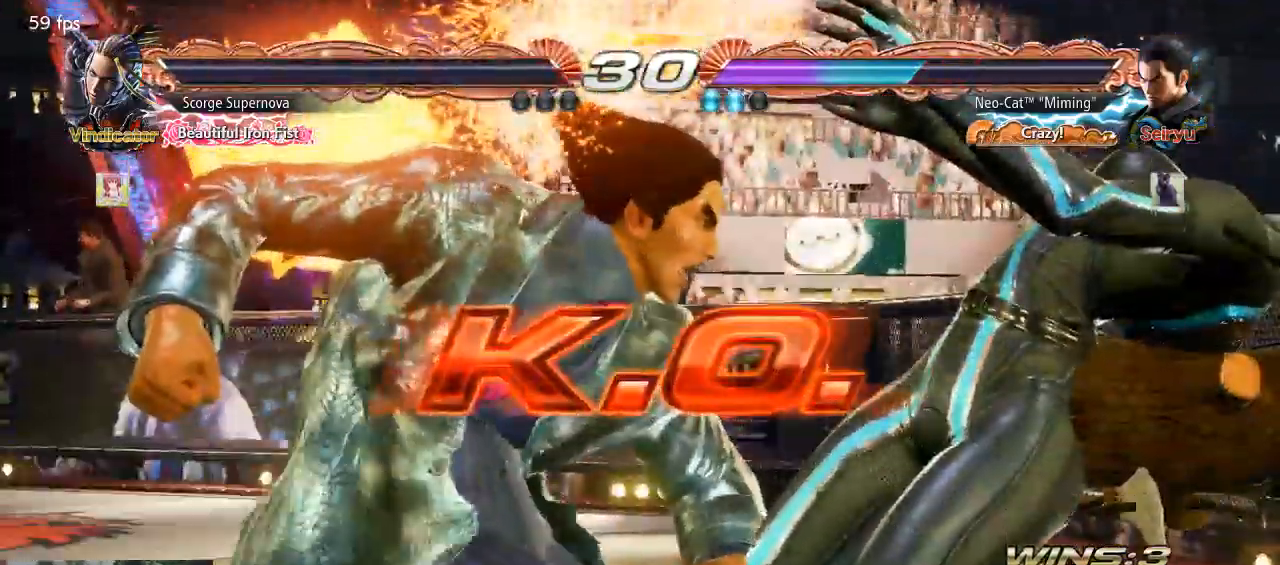
{"buttons": [], "left_stick": "center", "button_events": []}
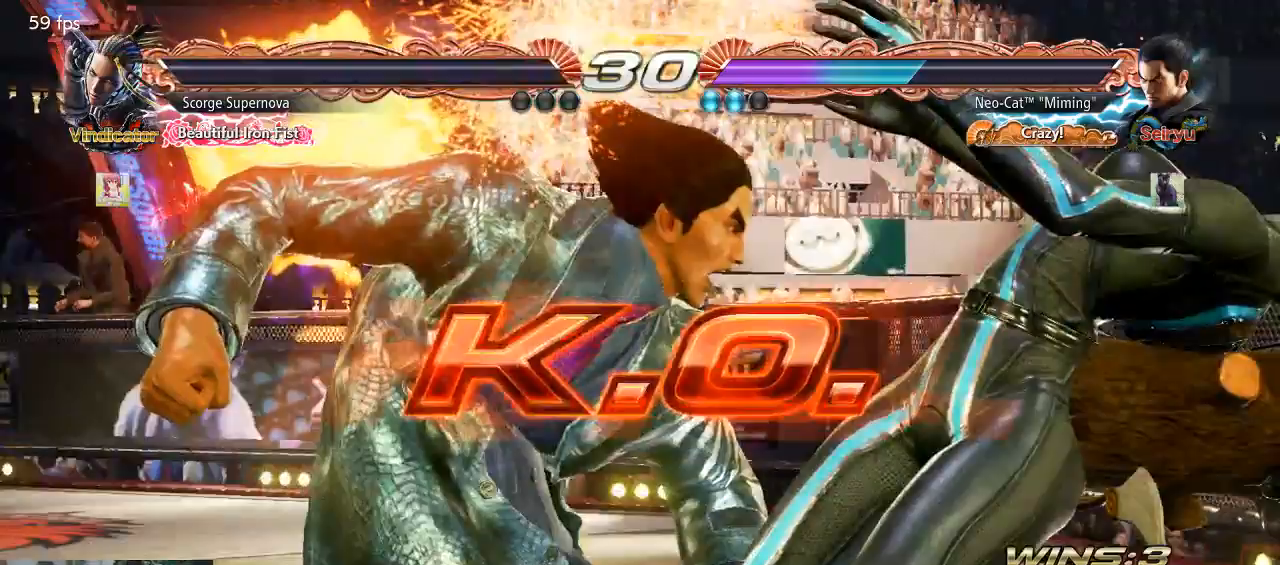
{"buttons": [], "left_stick": "center", "button_events": []}
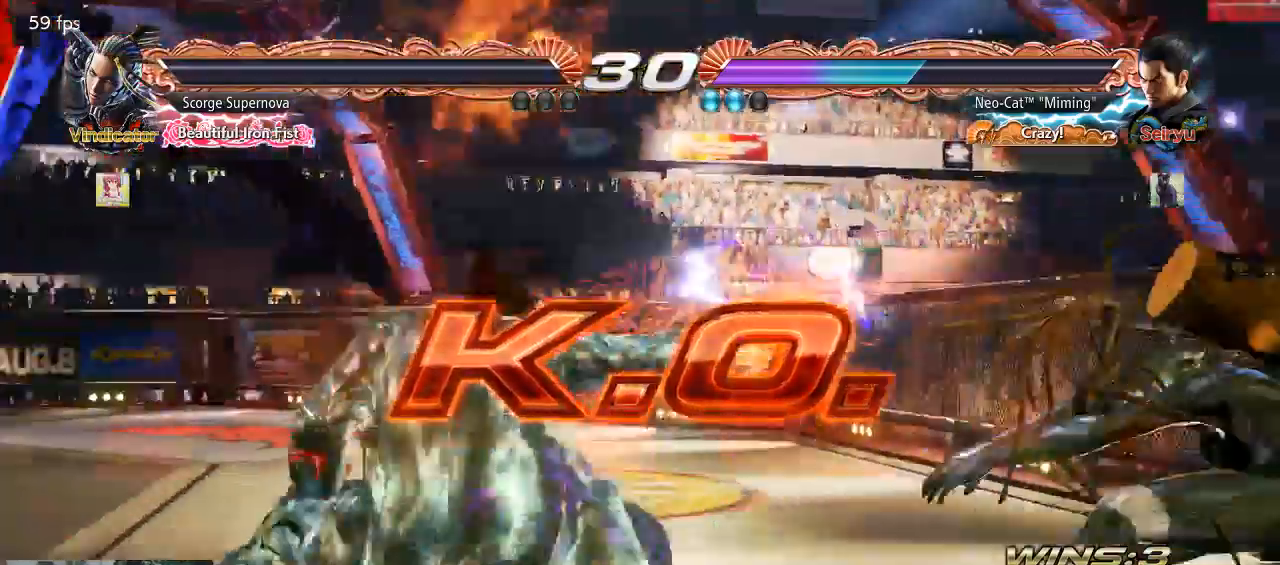
{"buttons": [], "left_stick": "right"}
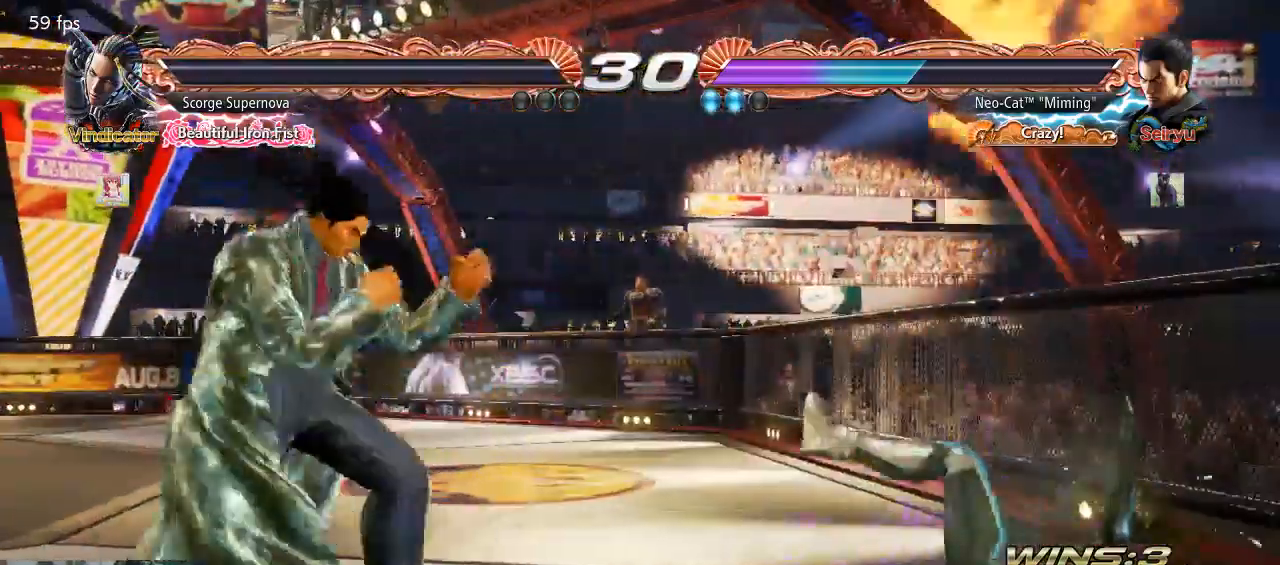
{"buttons": [], "left_stick": "down-right"}